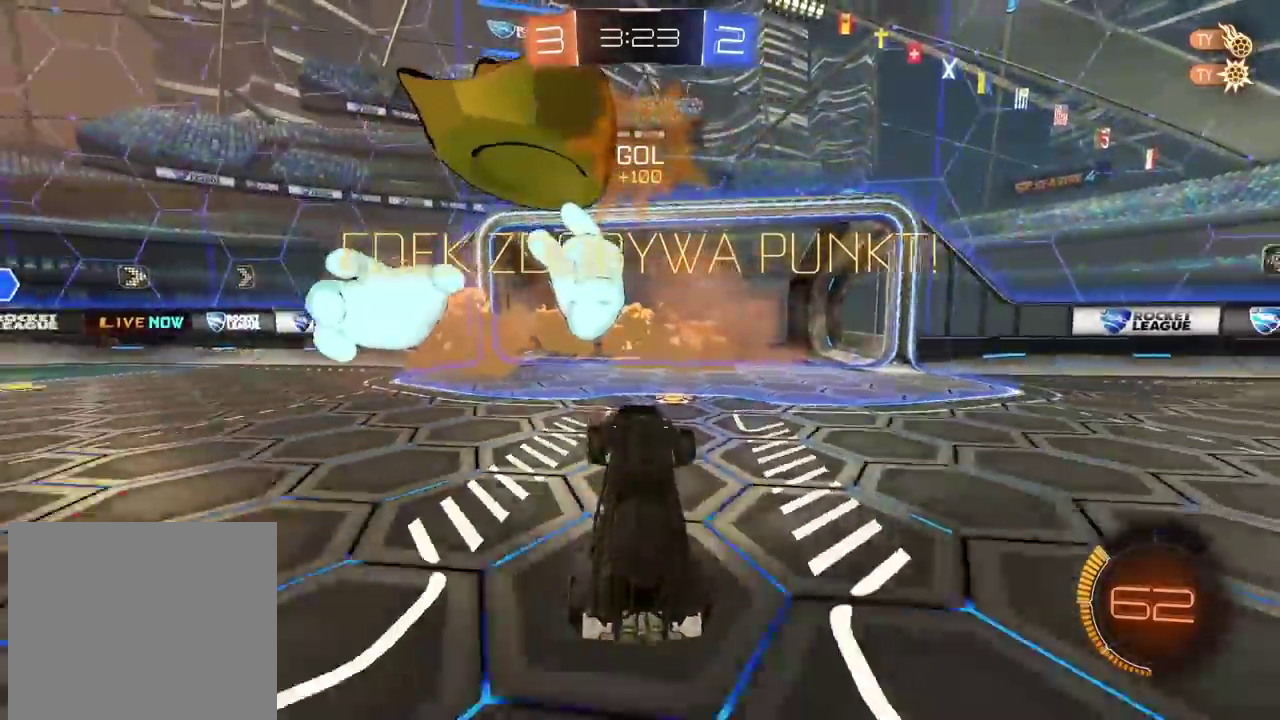
Gameplay with a controller (PlayStation layout); each line is a JSON object with the inputs held at the frame after it. "events" lists button and stick changes between this image and that frame as [ms after this image, input, new state], when the widget could be followed in between. Not read: L1.
{"buttons": ["L2", "R2"], "left_stick": "up", "right_stick": "center", "events": [[33, "left_stick", "left"], [67, "TRIANGLE", "down"], [83, "L2", "down"], [100, "left_stick", "up-left"], [150, "TRIANGLE", "up"], [250, "left_stick", "up"], [417, "R2", "down"]]}
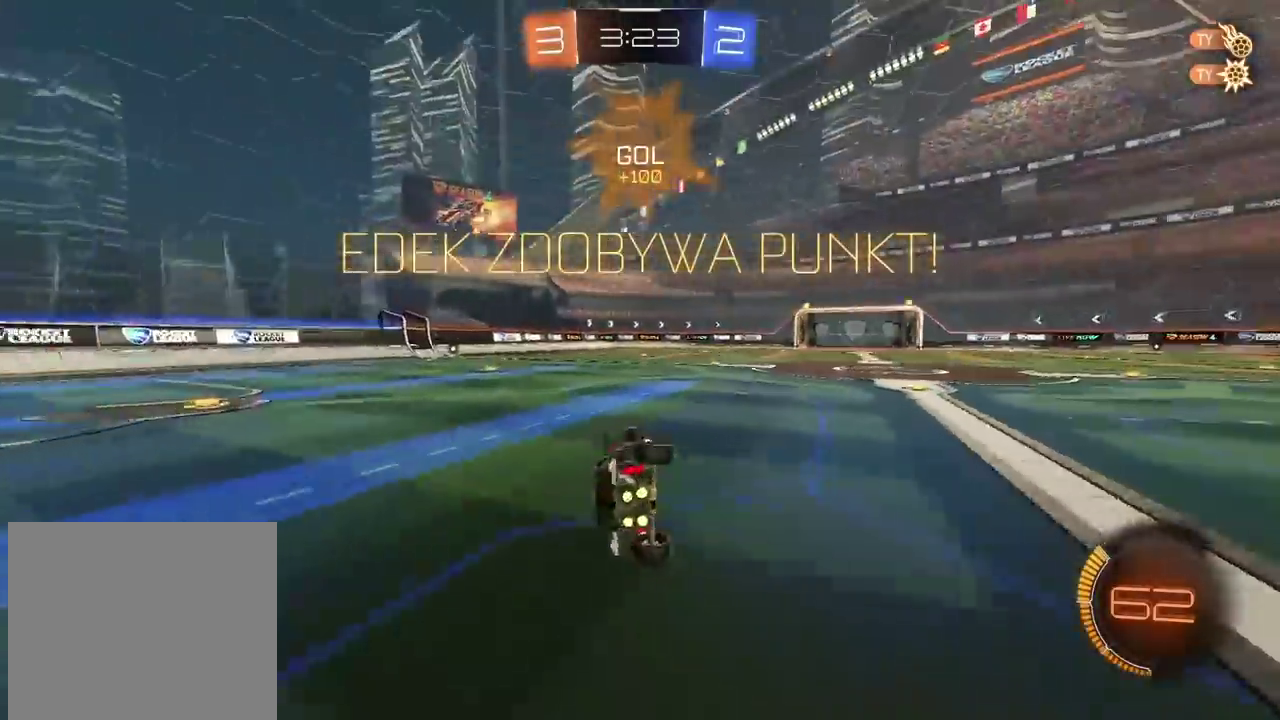
{"buttons": ["CIRCLE", "R2"], "left_stick": "center", "right_stick": "center", "events": [[17, "left_stick", "up-right"], [150, "L2", "up"], [233, "left_stick", "center"], [383, "CIRCLE", "down"], [417, "left_stick", "right"], [467, "left_stick", "center"]]}
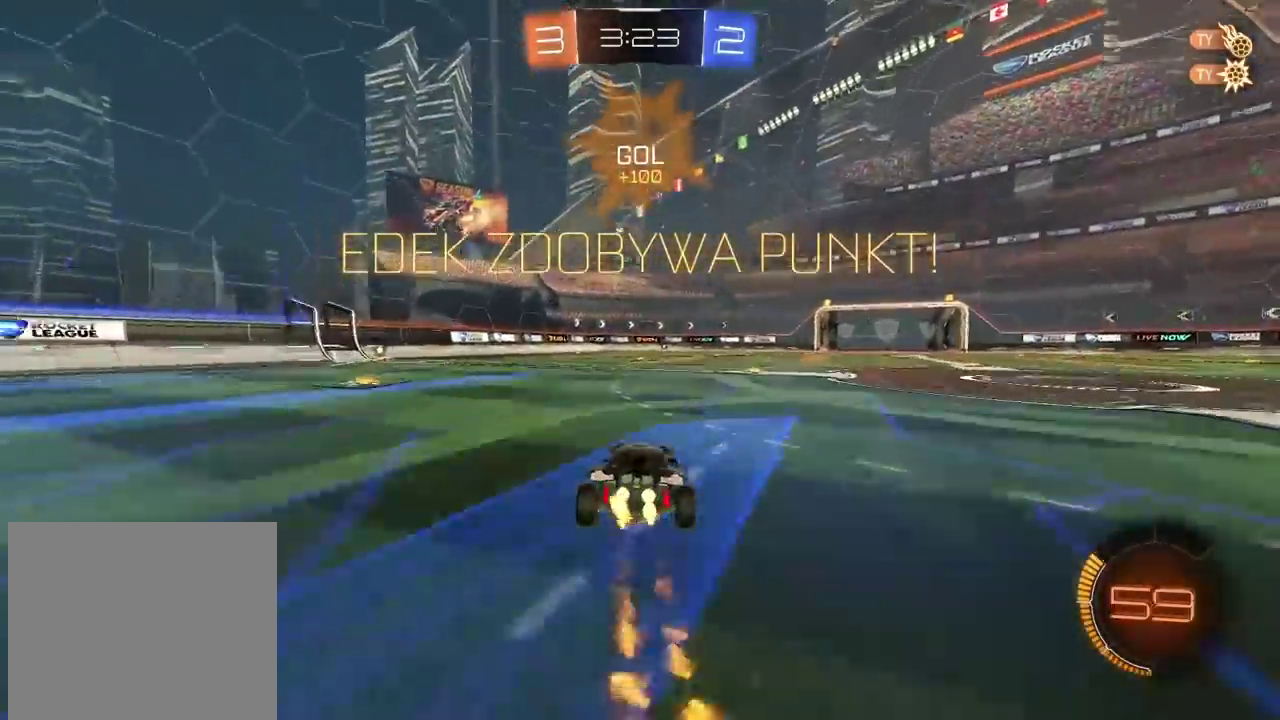
{"buttons": ["CIRCLE", "R2"], "left_stick": "up", "right_stick": "center", "events": [[217, "left_stick", "up"], [233, "CROSS", "down"], [333, "CROSS", "up"], [400, "CROSS", "down"], [500, "CROSS", "up"]]}
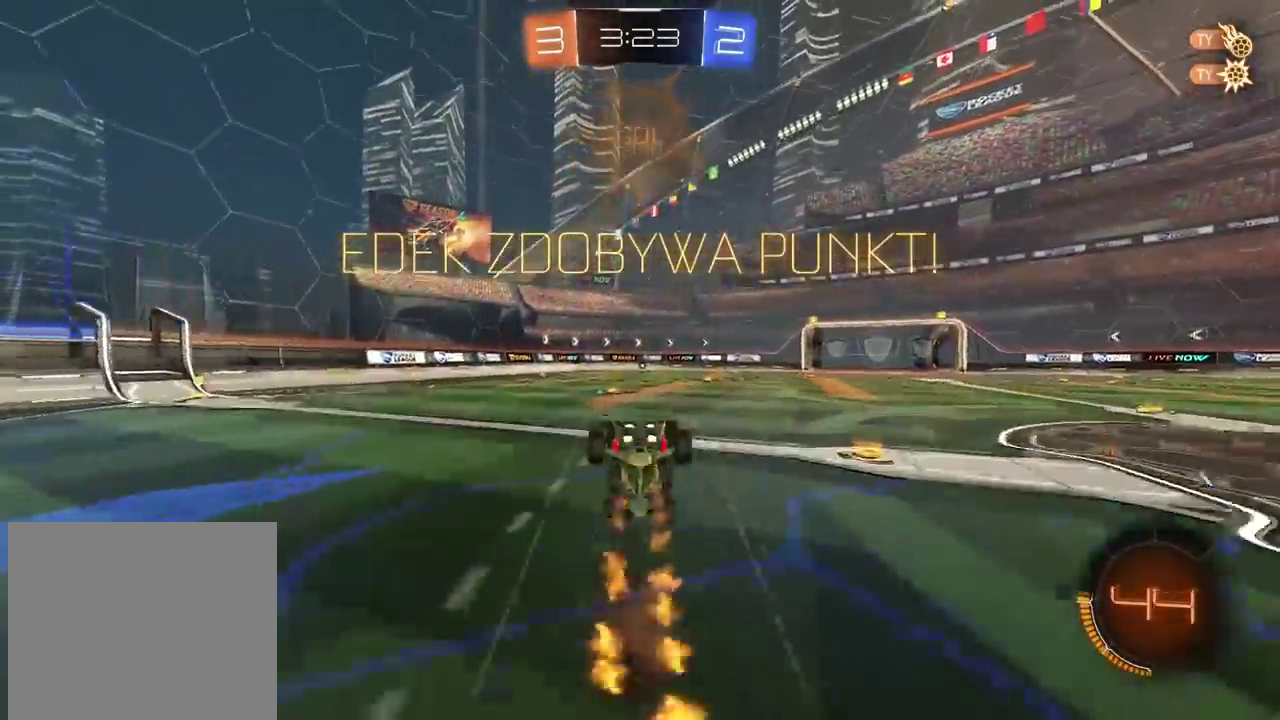
{"buttons": ["R2"], "left_stick": "right", "right_stick": "center", "events": [[17, "CIRCLE", "up"], [100, "left_stick", "center"], [117, "R2", "up"], [217, "R2", "down"], [217, "left_stick", "left"], [300, "left_stick", "center"], [350, "left_stick", "right"], [400, "R2", "up"], [500, "R2", "down"]]}
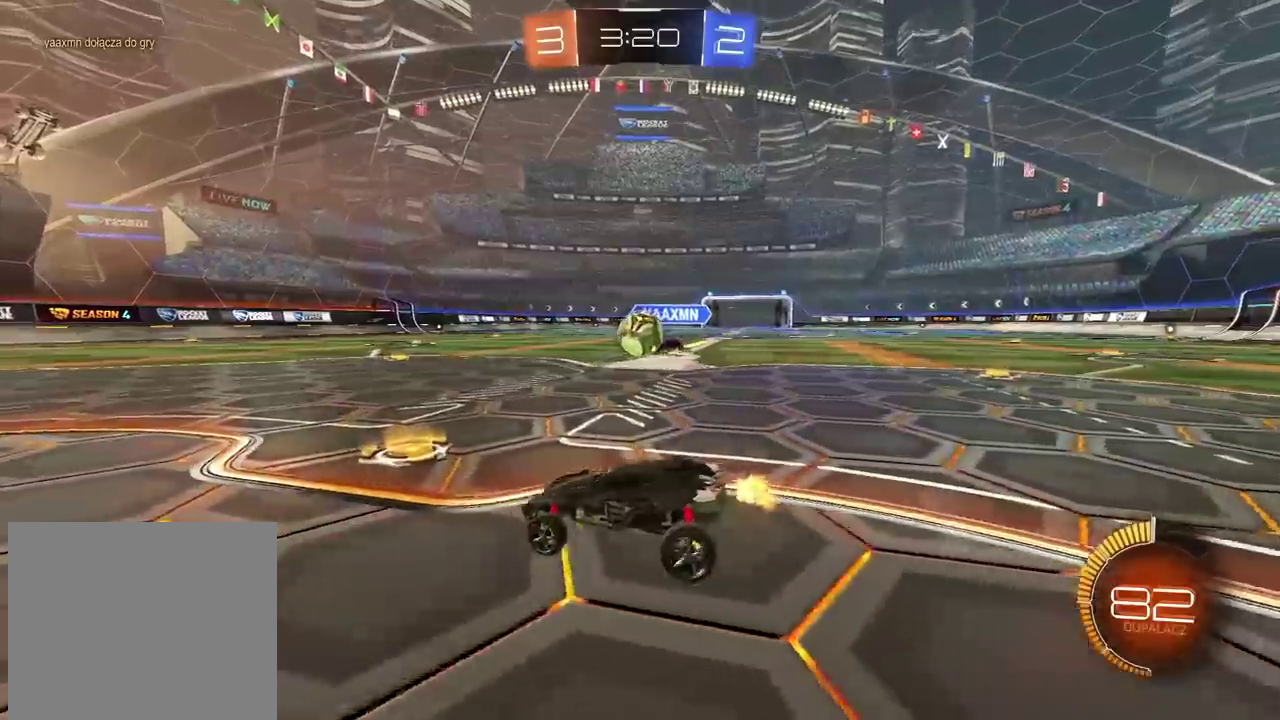
{"buttons": ["CIRCLE", "R2"], "left_stick": "left", "right_stick": "center", "events": [[50, "CIRCLE", "down"], [200, "left_stick", "left"]]}
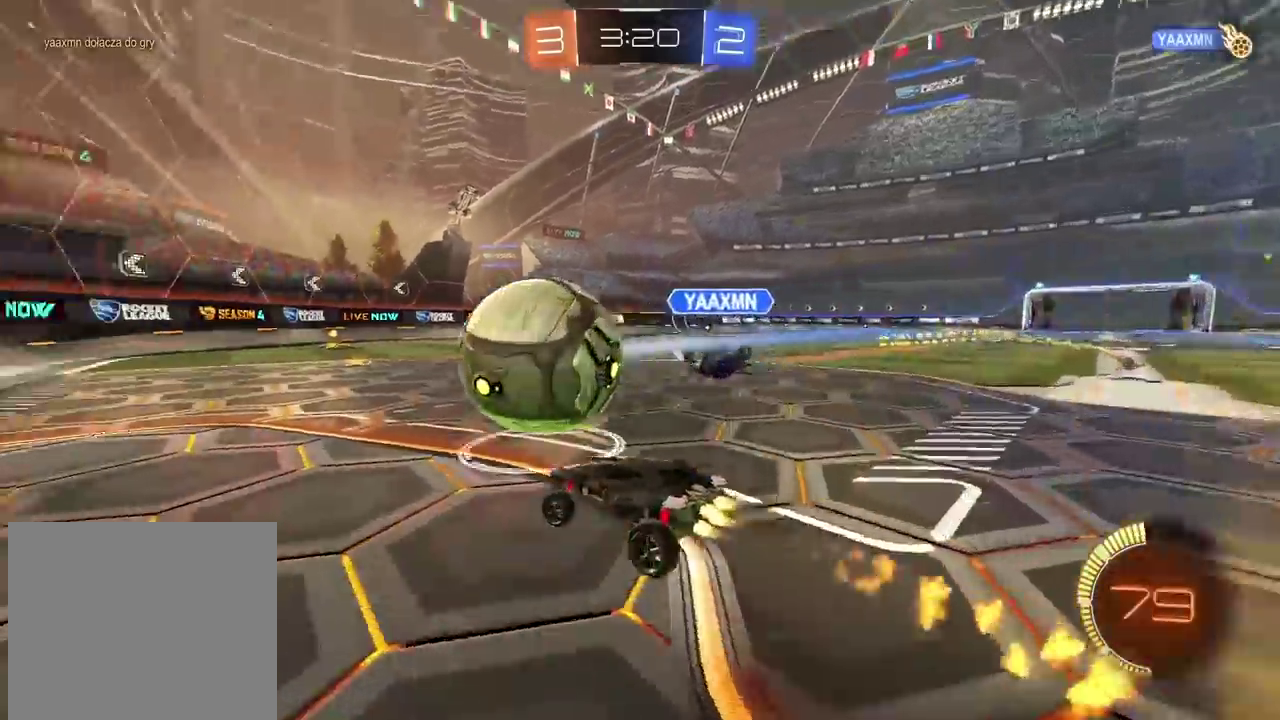
{"buttons": ["R2"], "left_stick": "left", "right_stick": "center", "events": [[317, "CIRCLE", "up"]]}
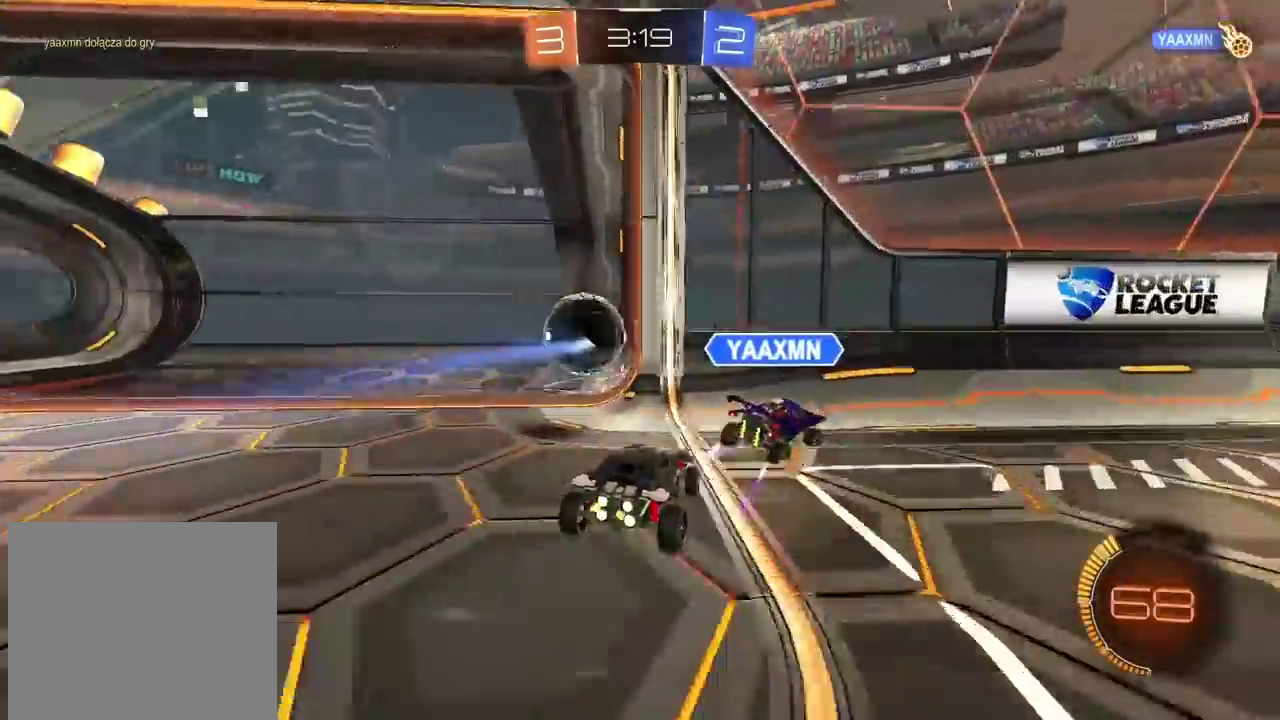
{"buttons": ["TRIANGLE", "R2"], "left_stick": "center", "right_stick": "center", "events": [[33, "left_stick", "center"], [467, "TRIANGLE", "down"]]}
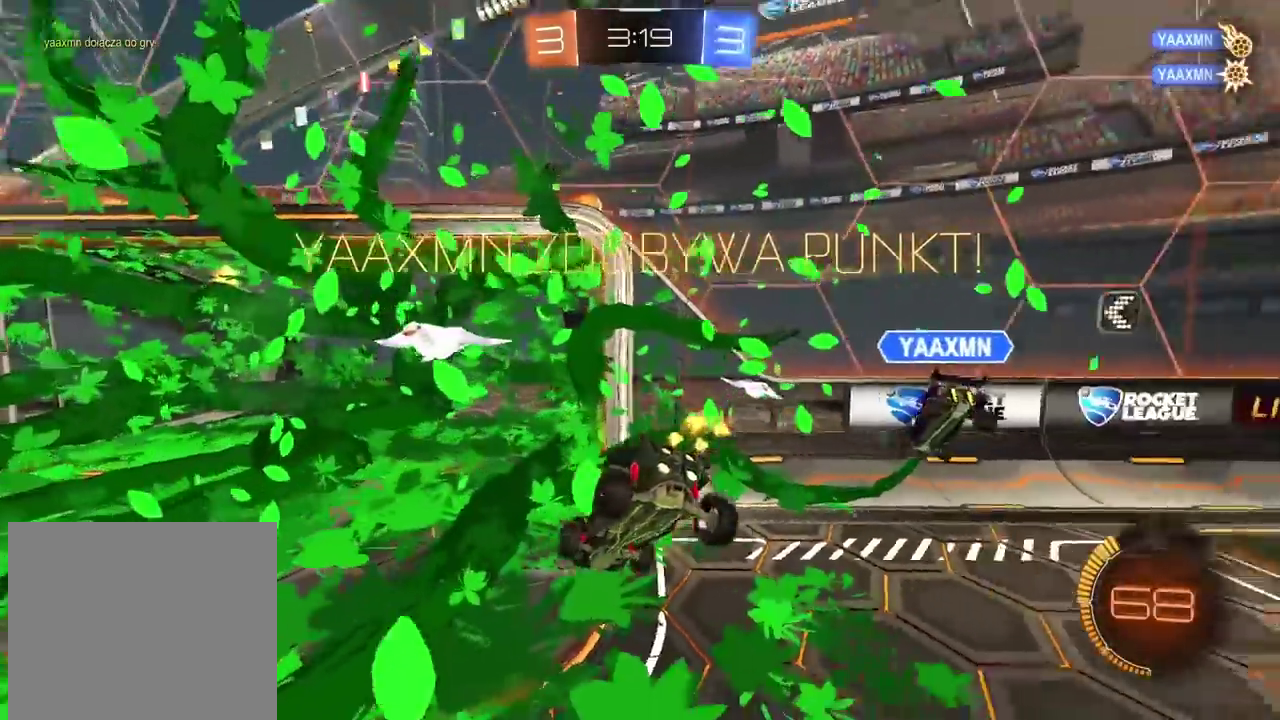
{"buttons": [], "left_stick": "left", "right_stick": "center", "events": [[50, "R2", "up"], [67, "TRIANGLE", "up"], [433, "left_stick", "left"]]}
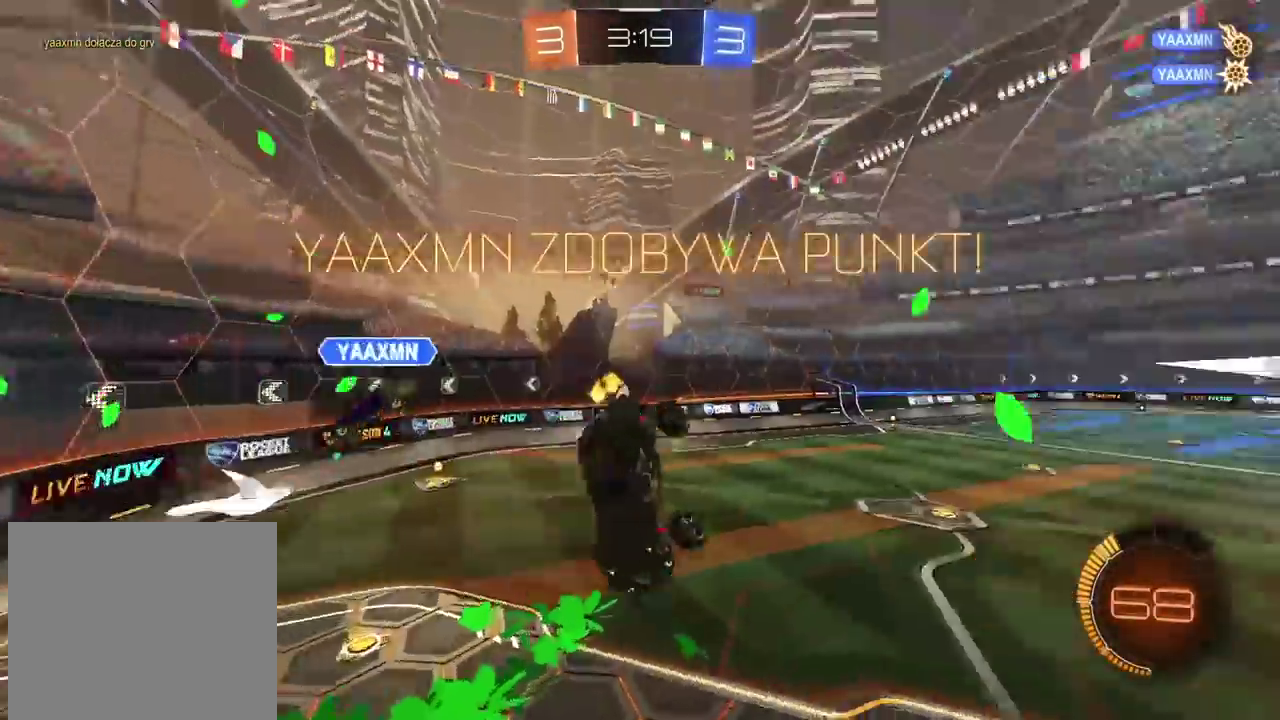
{"buttons": ["CIRCLE", "L2", "R2"], "left_stick": "up-right", "right_stick": "center", "events": [[100, "left_stick", "up-left"], [183, "left_stick", "down-right"], [267, "L2", "down"], [267, "left_stick", "up"], [367, "R2", "down"], [467, "left_stick", "up-right"], [500, "CIRCLE", "down"]]}
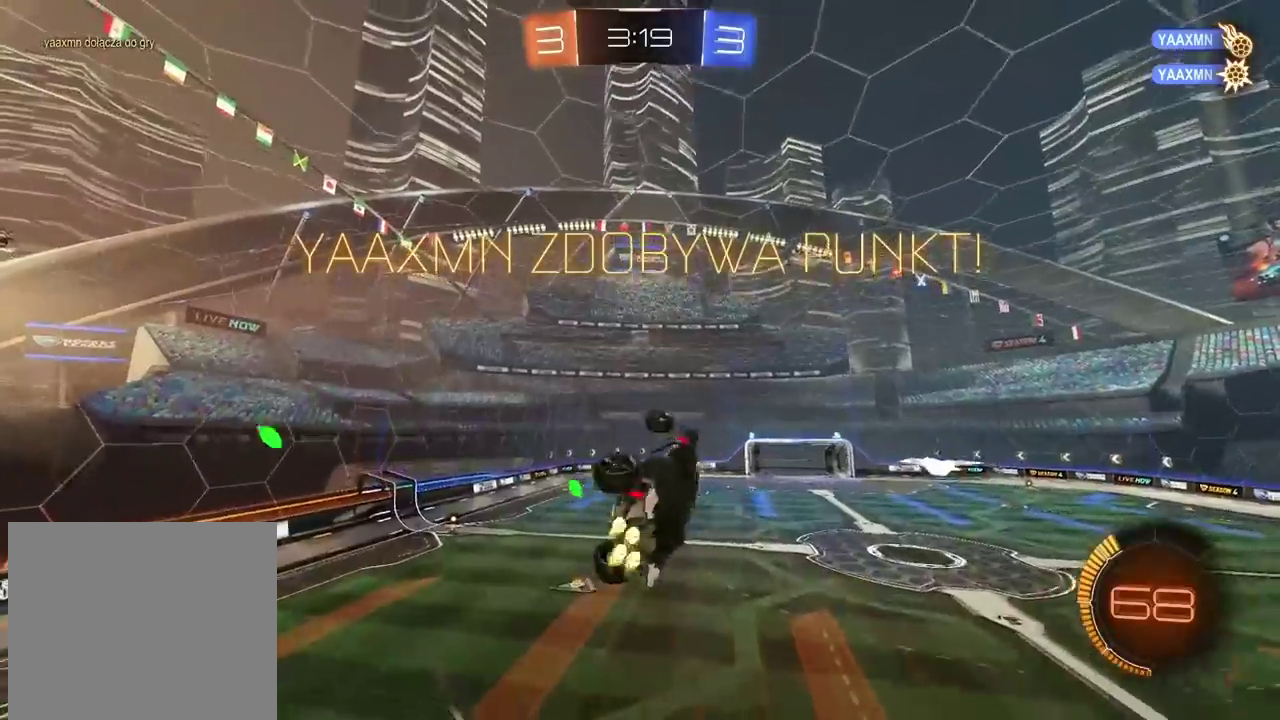
{"buttons": ["CIRCLE", "L2", "R2"], "left_stick": "right", "right_stick": "center", "events": [[33, "left_stick", "center"], [83, "left_stick", "down-right"], [200, "left_stick", "center"], [267, "left_stick", "right"]]}
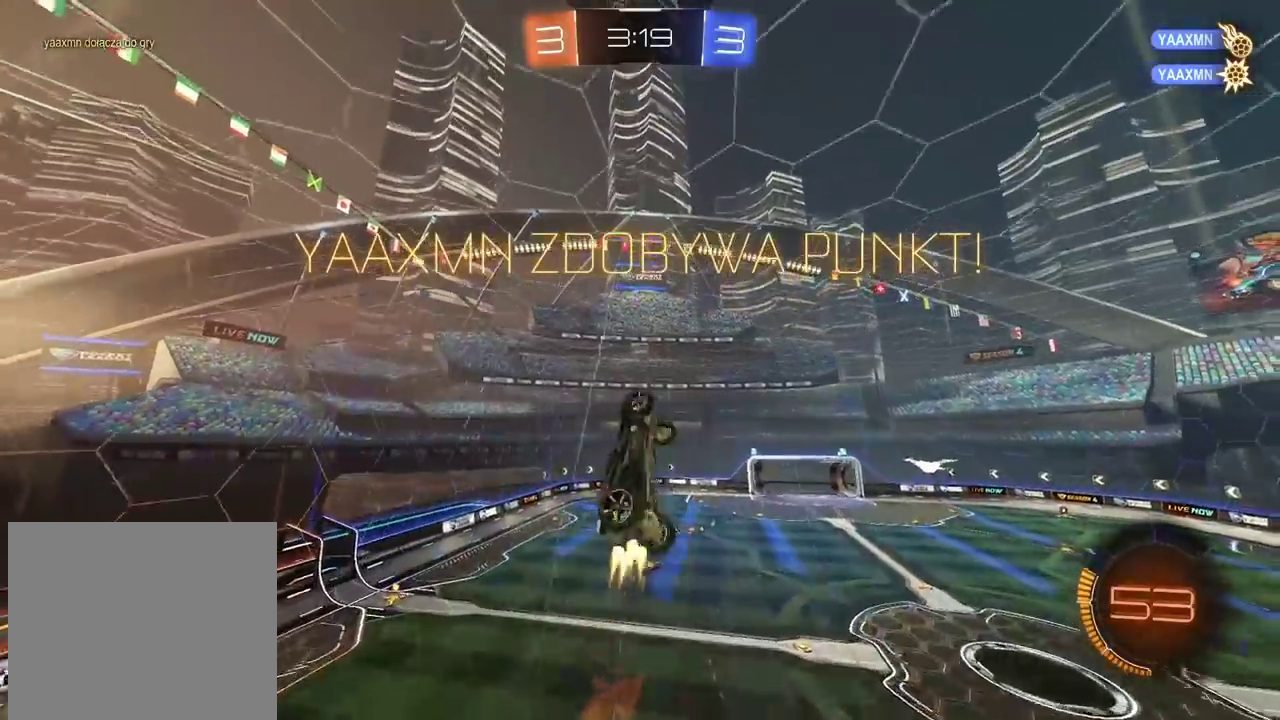
{"buttons": ["CIRCLE", "L2", "R2"], "left_stick": "center", "right_stick": "center", "events": [[50, "left_stick", "down-right"], [133, "left_stick", "down"], [217, "left_stick", "center"]]}
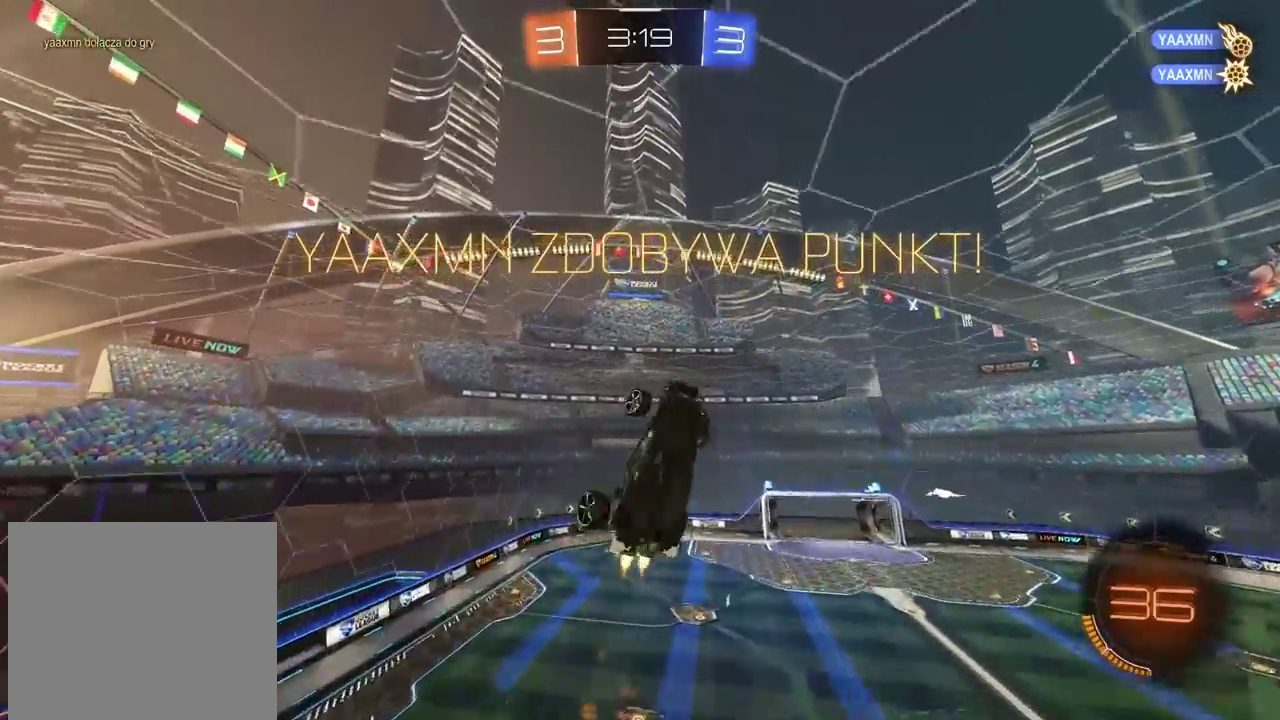
{"buttons": [], "left_stick": "center", "right_stick": "center", "events": [[67, "L2", "up"], [83, "left_stick", "down-right"], [133, "CIRCLE", "up"], [133, "left_stick", "center"], [167, "R2", "up"], [250, "TRIANGLE", "down"], [317, "TRIANGLE", "up"], [400, "TRIANGLE", "down"], [467, "TRIANGLE", "up"]]}
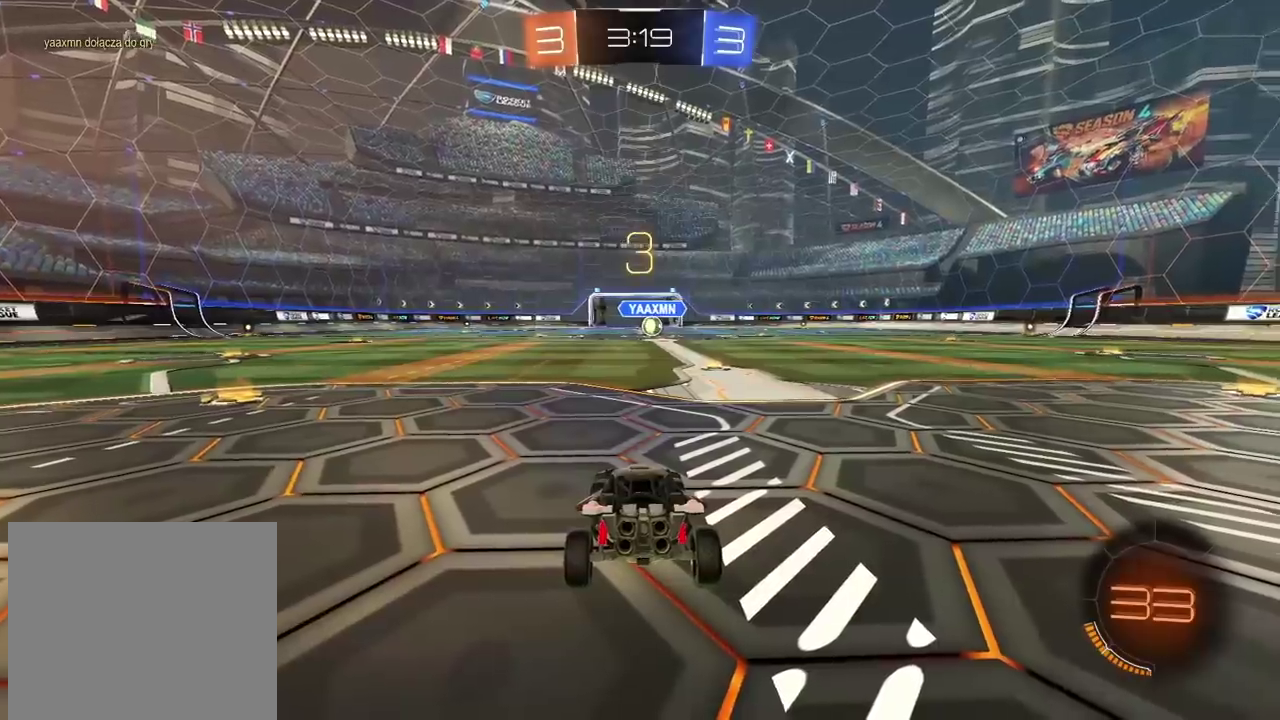
{"buttons": ["R2"], "left_stick": "center", "right_stick": "center", "events": [[17, "R2", "down"], [67, "TRIANGLE", "down"], [133, "TRIANGLE", "up"], [217, "TRIANGLE", "down"], [283, "TRIANGLE", "up"], [367, "TRIANGLE", "down"], [417, "TRIANGLE", "up"]]}
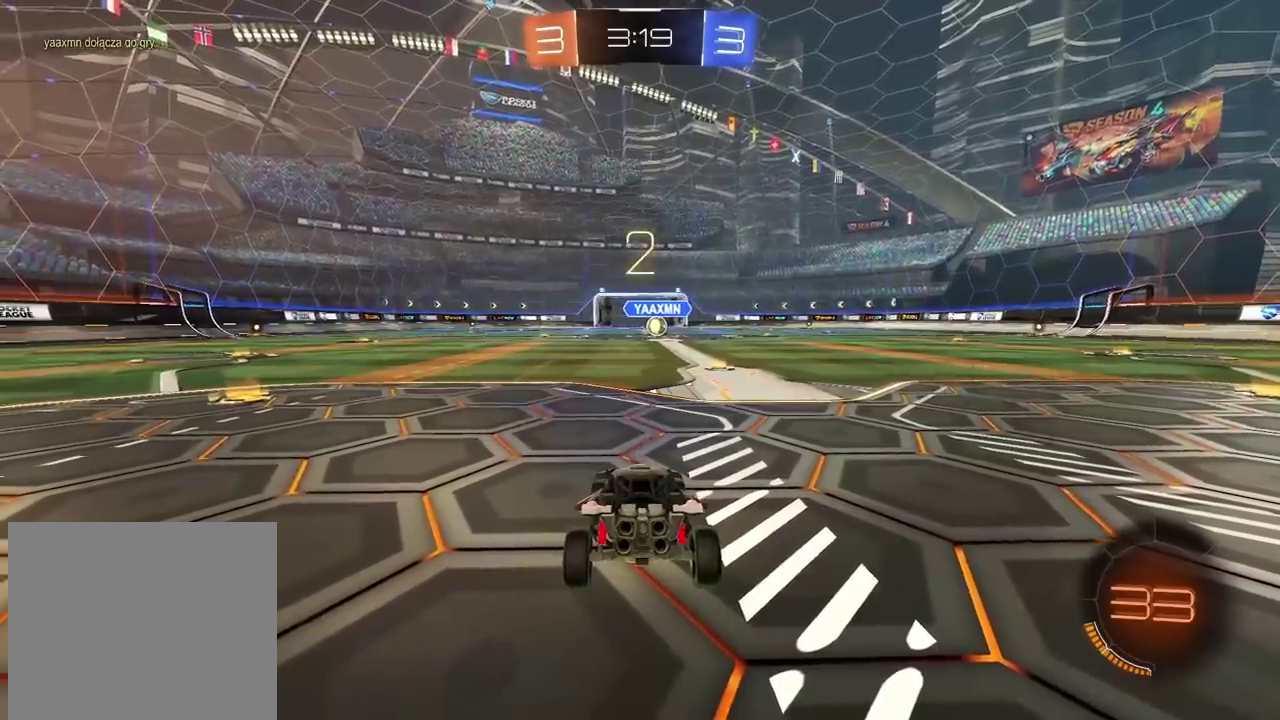
{"buttons": ["R2"], "left_stick": "center", "right_stick": "center", "events": [[17, "TRIANGLE", "down"], [83, "TRIANGLE", "up"]]}
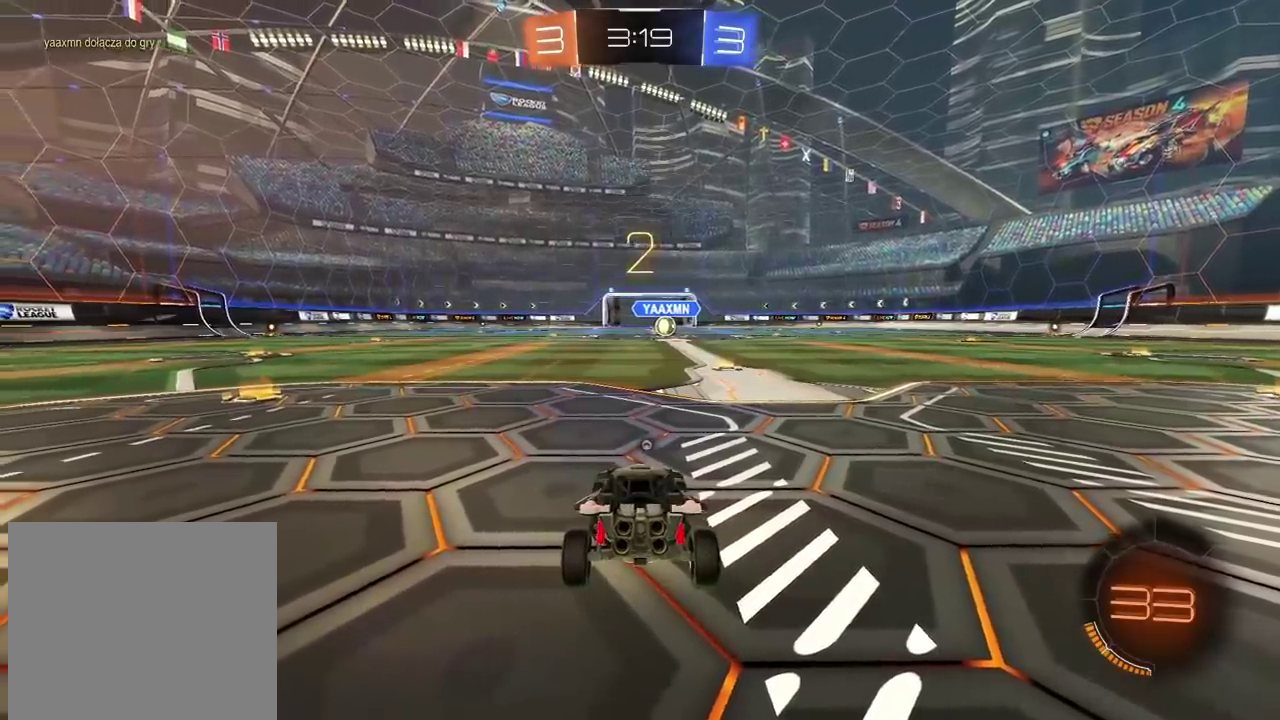
{"buttons": ["R2"], "left_stick": "center", "right_stick": "center", "events": [[67, "TRIANGLE", "down"], [133, "TRIANGLE", "up"], [267, "right_stick", "left"], [333, "right_stick", "center"]]}
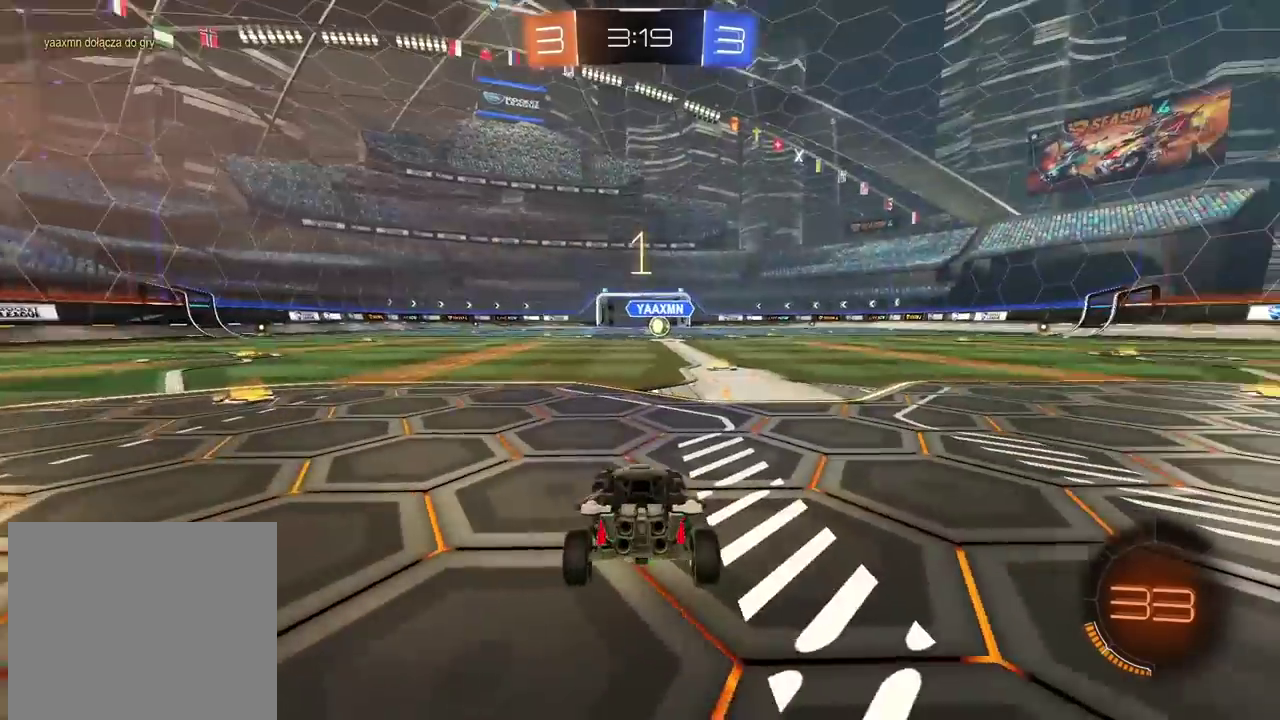
{"buttons": ["CIRCLE", "R2"], "left_stick": "right", "right_stick": "center", "events": [[33, "CIRCLE", "down"], [100, "left_stick", "right"]]}
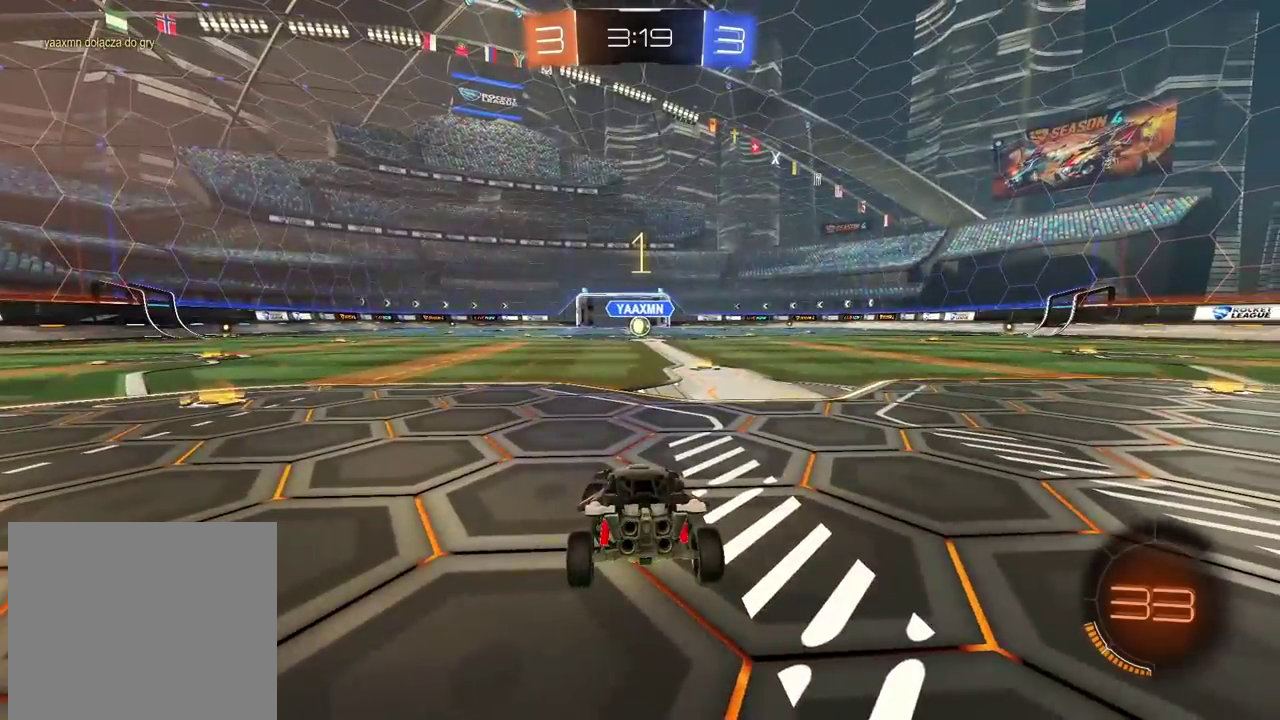
{"buttons": ["CIRCLE", "R2"], "left_stick": "center", "right_stick": "center", "events": [[433, "left_stick", "center"]]}
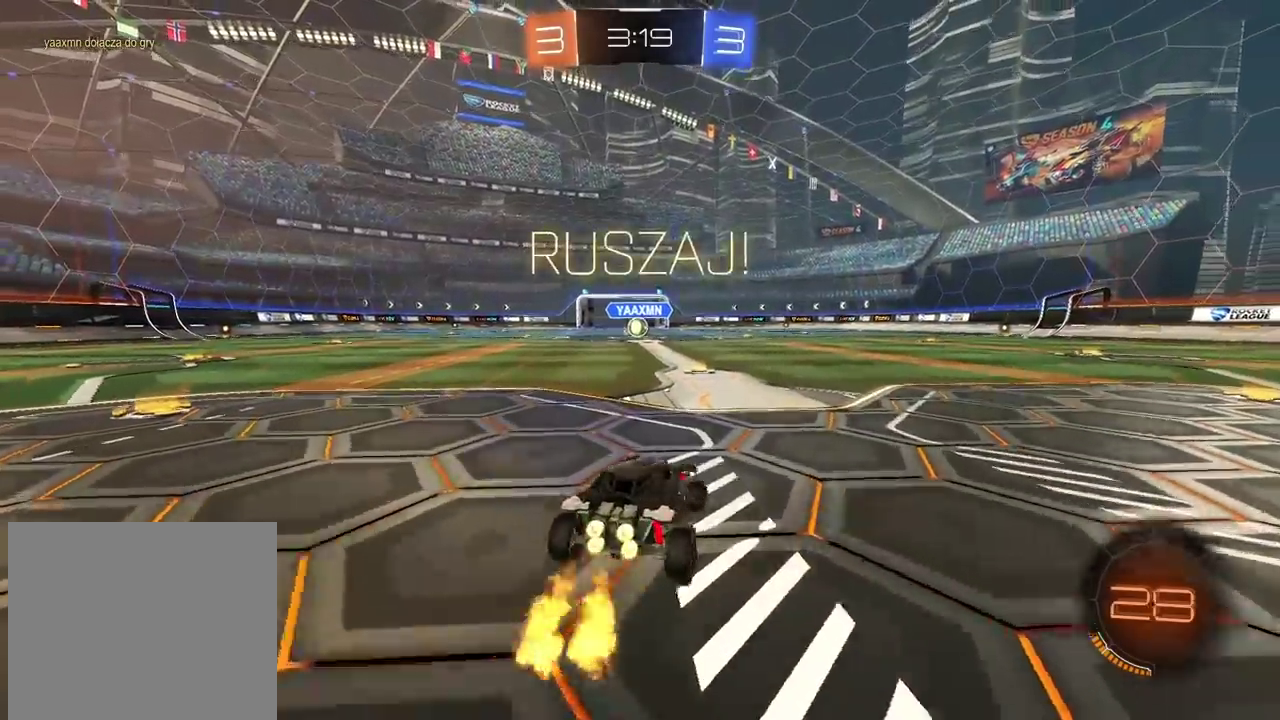
{"buttons": ["CROSS", "CIRCLE", "R2"], "left_stick": "up", "right_stick": "center", "events": [[150, "left_stick", "up-left"], [217, "left_stick", "up"], [317, "CROSS", "down"], [383, "CROSS", "up"], [500, "CROSS", "down"]]}
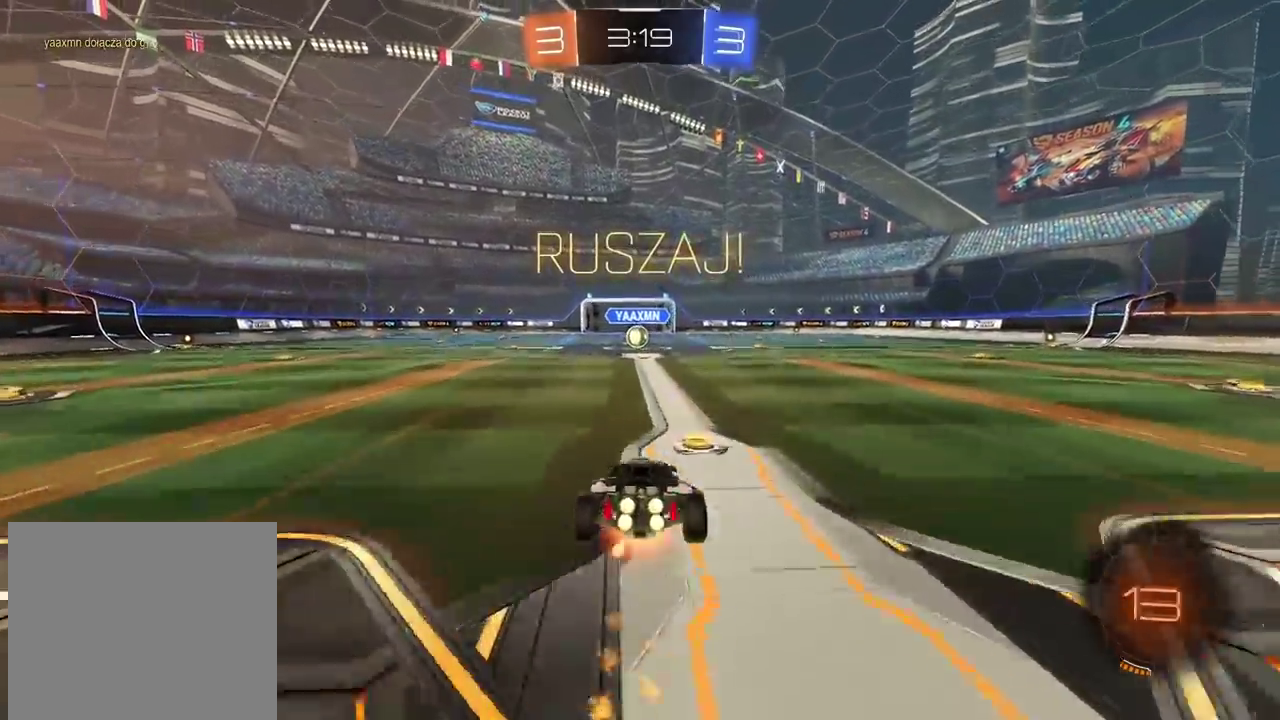
{"buttons": [], "left_stick": "center", "right_stick": "center", "events": [[83, "CROSS", "up"], [117, "CIRCLE", "up"], [150, "R2", "up"], [167, "left_stick", "center"]]}
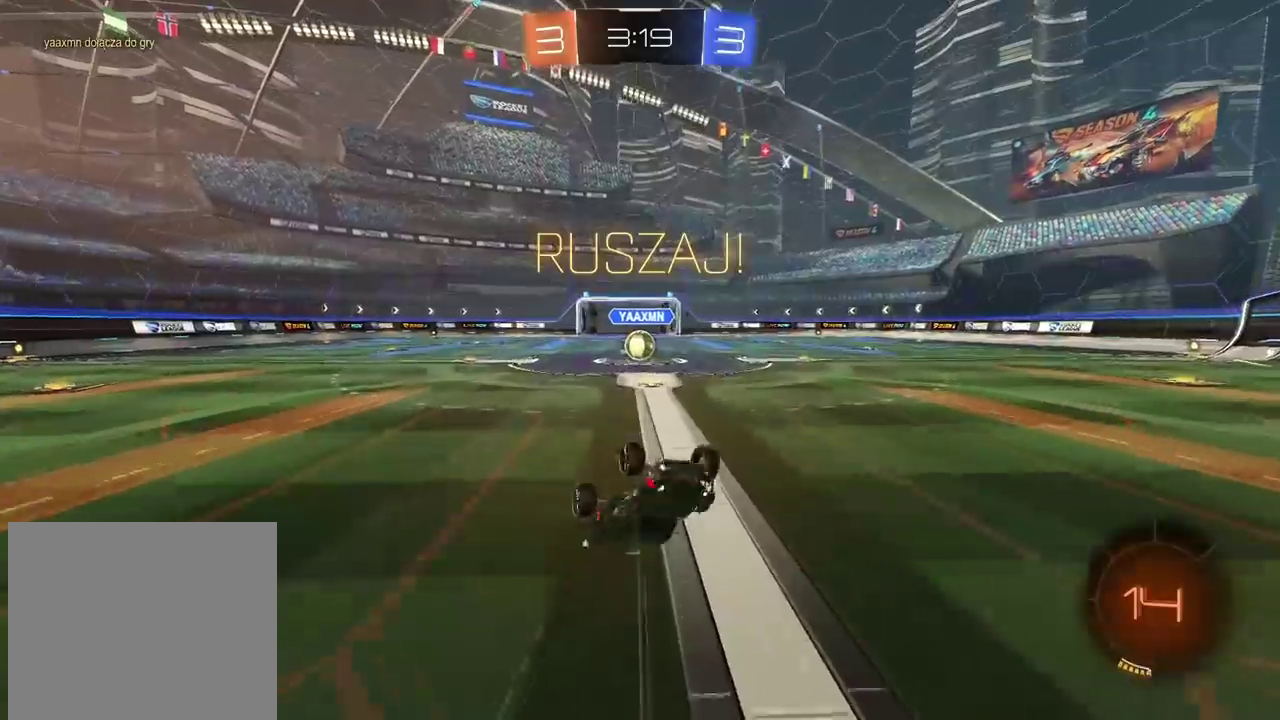
{"buttons": ["R2"], "left_stick": "center", "right_stick": "center", "events": [[133, "R2", "down"]]}
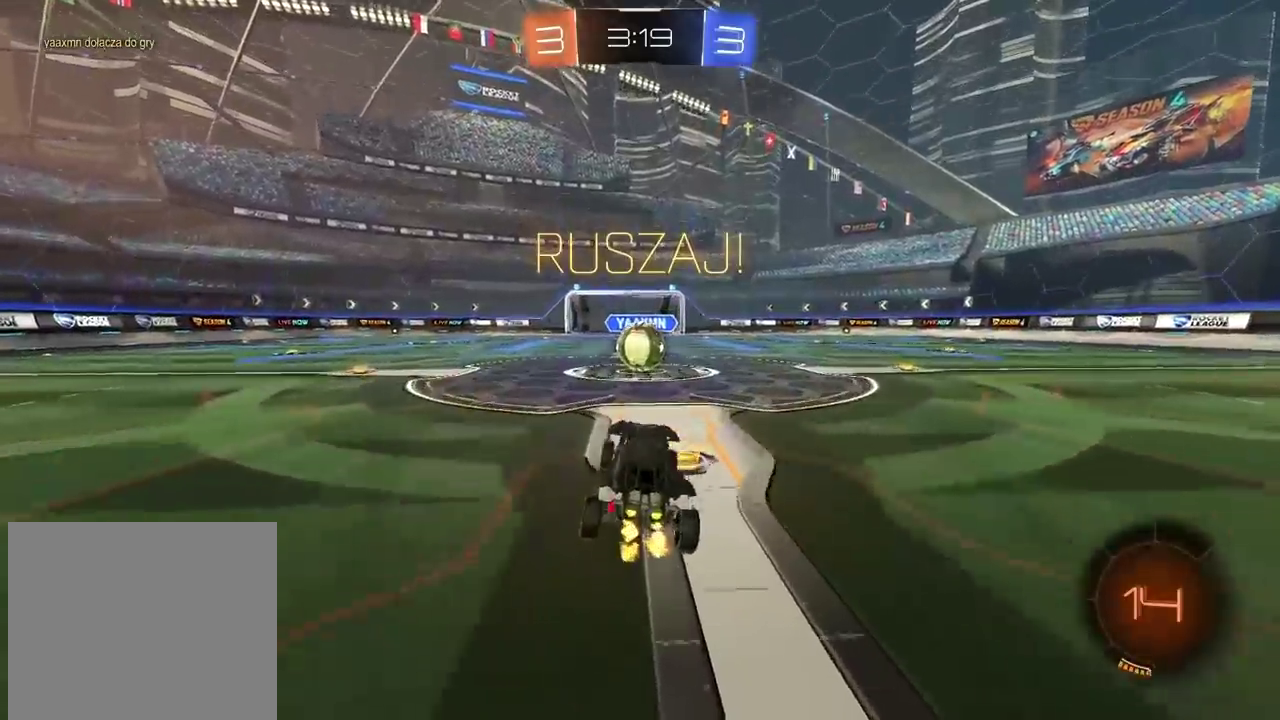
{"buttons": ["CROSS", "R2"], "left_stick": "up", "right_stick": "center", "events": [[133, "left_stick", "right"], [183, "left_stick", "center"], [217, "CROSS", "down"], [333, "CROSS", "up"], [433, "left_stick", "up-left"], [483, "CROSS", "down"], [483, "left_stick", "up"]]}
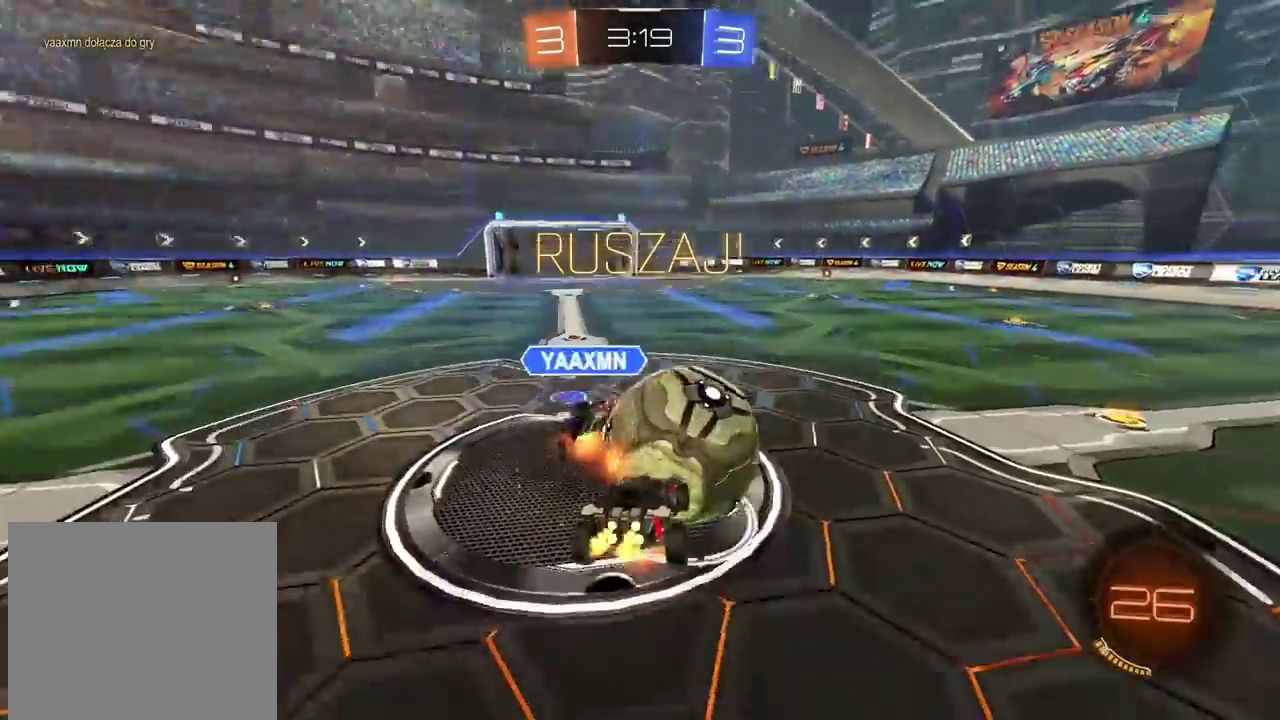
{"buttons": ["R2"], "left_stick": "center", "right_stick": "center", "events": [[83, "CROSS", "up"], [100, "left_stick", "center"], [183, "left_stick", "up-right"], [300, "left_stick", "center"]]}
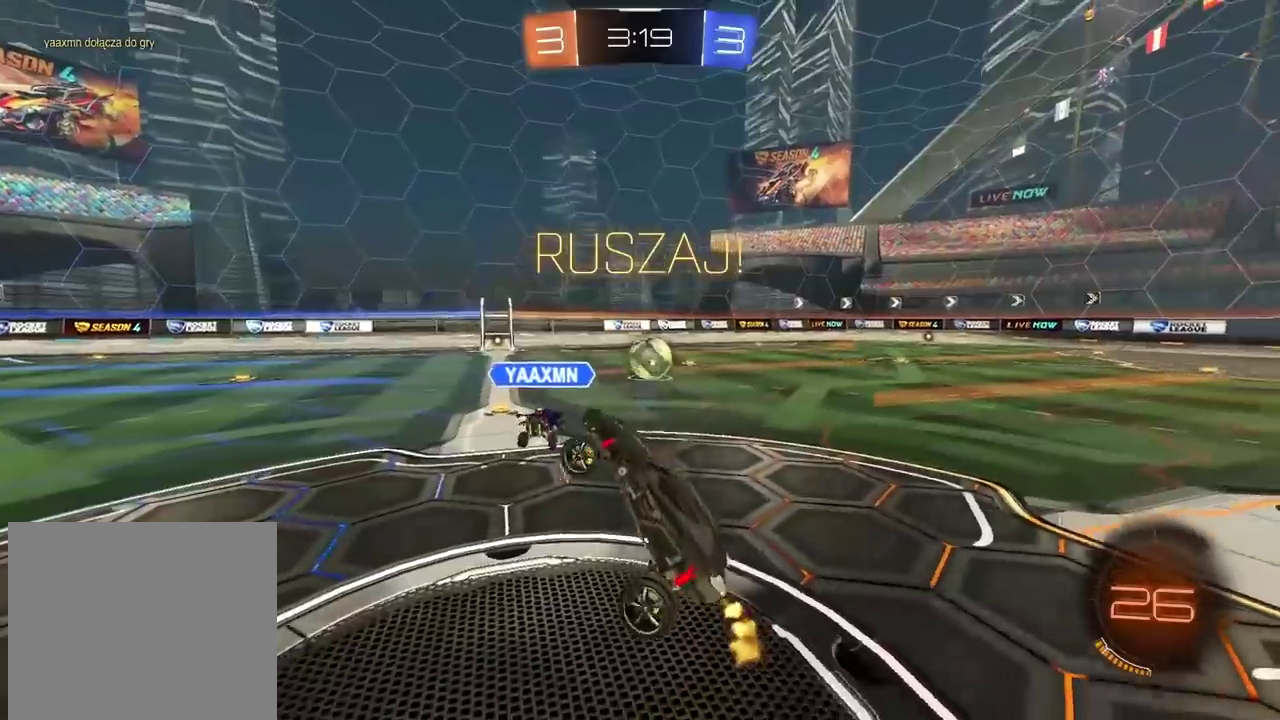
{"buttons": ["R2"], "left_stick": "right", "right_stick": "center", "events": [[50, "left_stick", "right"]]}
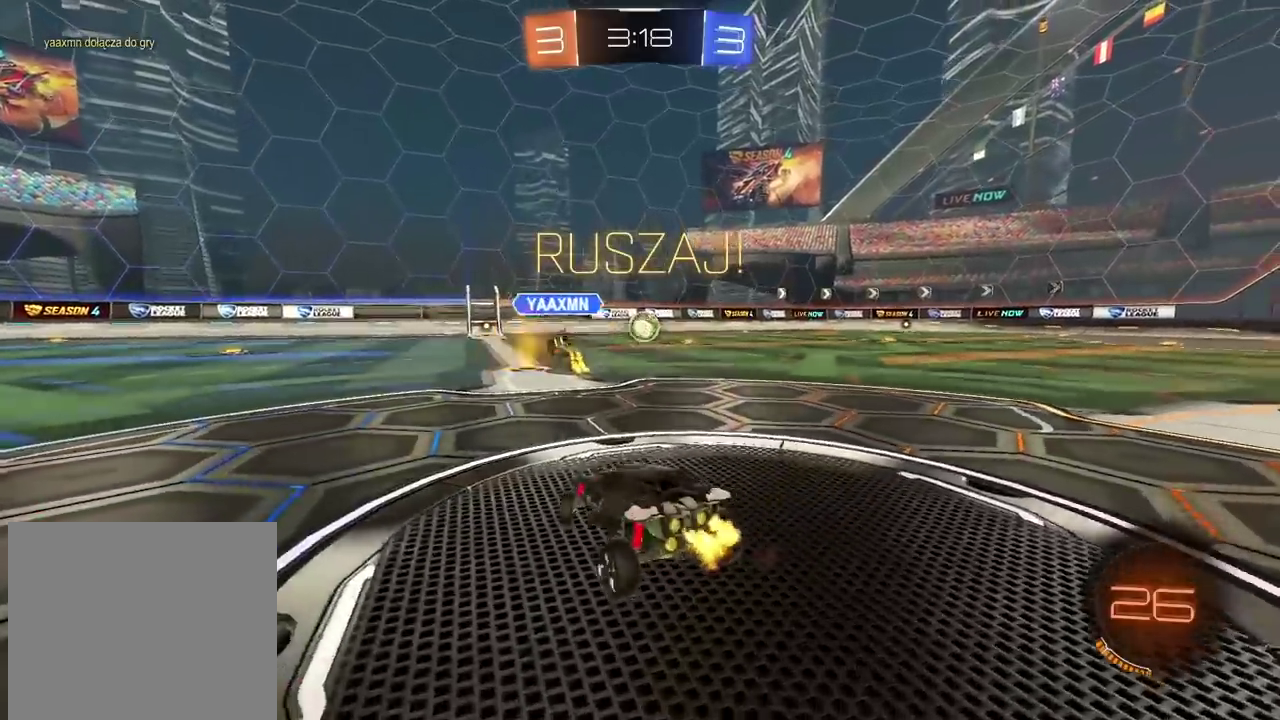
{"buttons": ["CIRCLE", "R2"], "left_stick": "up", "right_stick": "center", "events": [[150, "CIRCLE", "down"], [350, "left_stick", "up"], [367, "CROSS", "down"], [450, "CIRCLE", "up"], [450, "CROSS", "up"], [500, "CIRCLE", "down"]]}
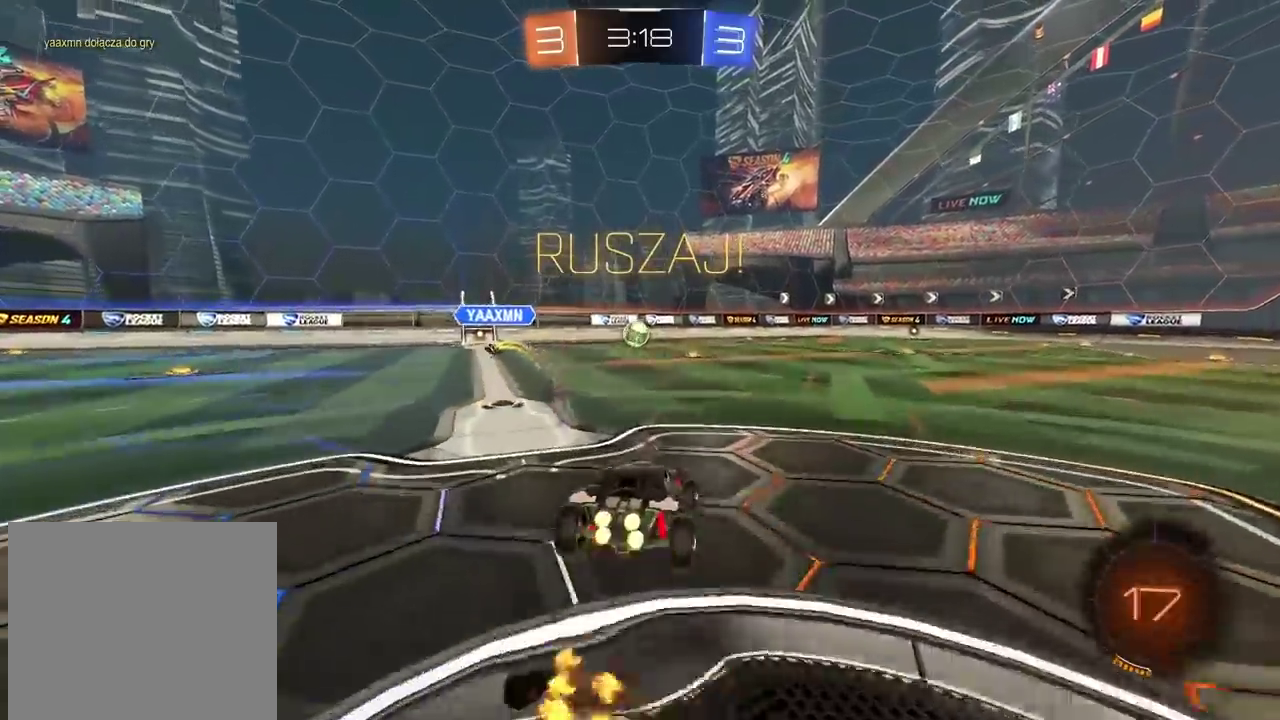
{"buttons": [], "left_stick": "center", "right_stick": "center", "events": [[17, "CROSS", "down"], [133, "CIRCLE", "up"], [133, "CROSS", "up"], [183, "left_stick", "center"], [217, "R2", "up"]]}
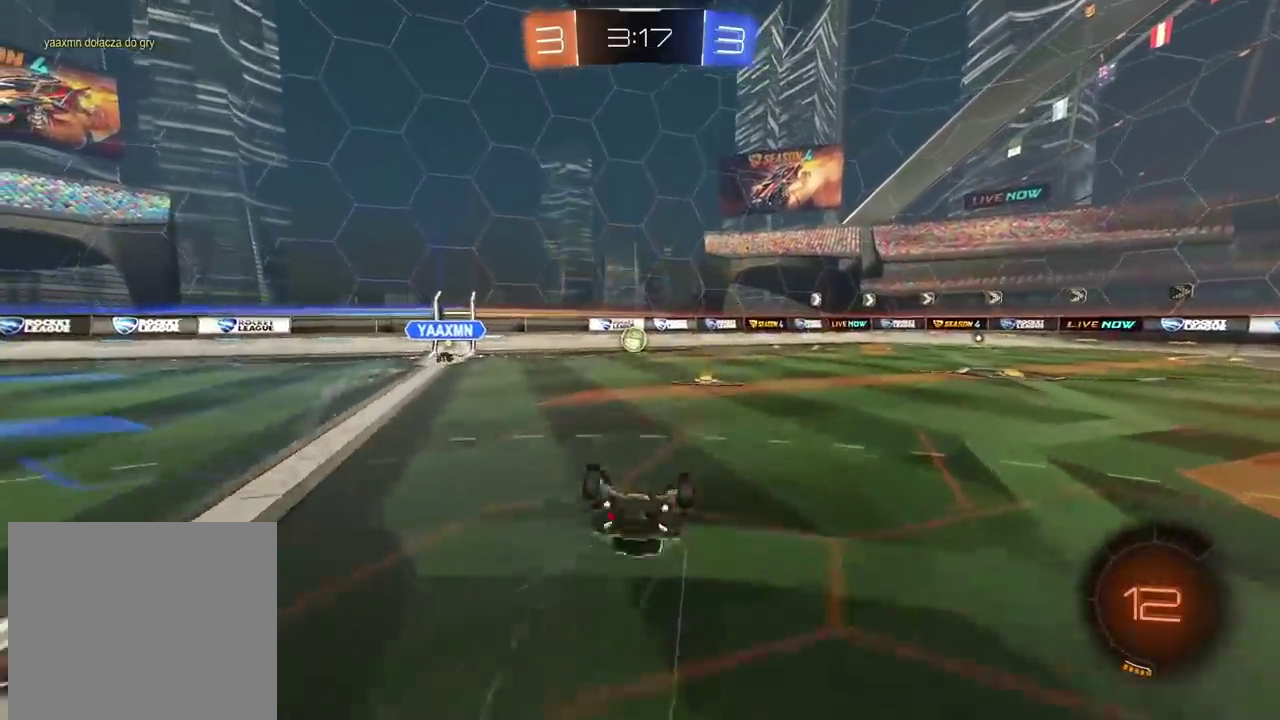
{"buttons": ["R2"], "left_stick": "center", "right_stick": "center", "events": [[200, "R2", "down"]]}
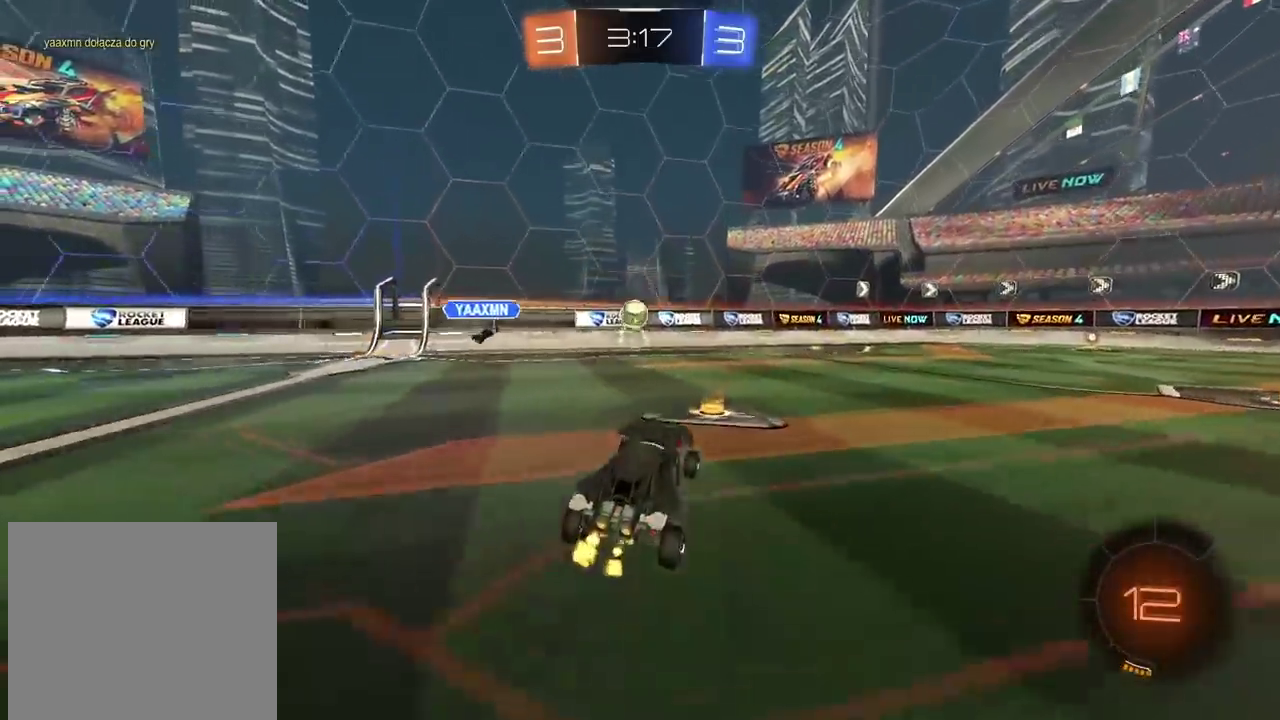
{"buttons": ["R2"], "left_stick": "right", "right_stick": "center", "events": [[100, "left_stick", "right"]]}
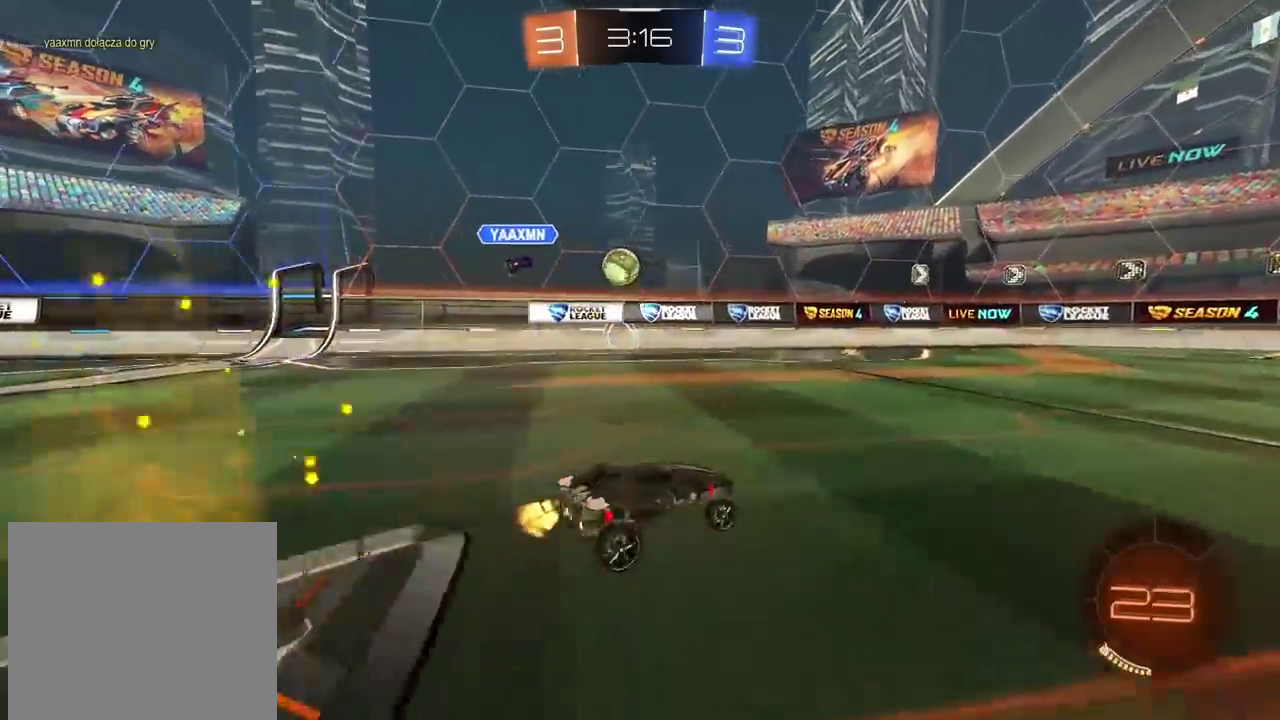
{"buttons": ["CIRCLE", "TRIANGLE", "R2"], "left_stick": "center", "right_stick": "center", "events": [[67, "left_stick", "center"], [150, "left_stick", "left"], [267, "CIRCLE", "down"], [333, "TRIANGLE", "down"], [350, "left_stick", "center"]]}
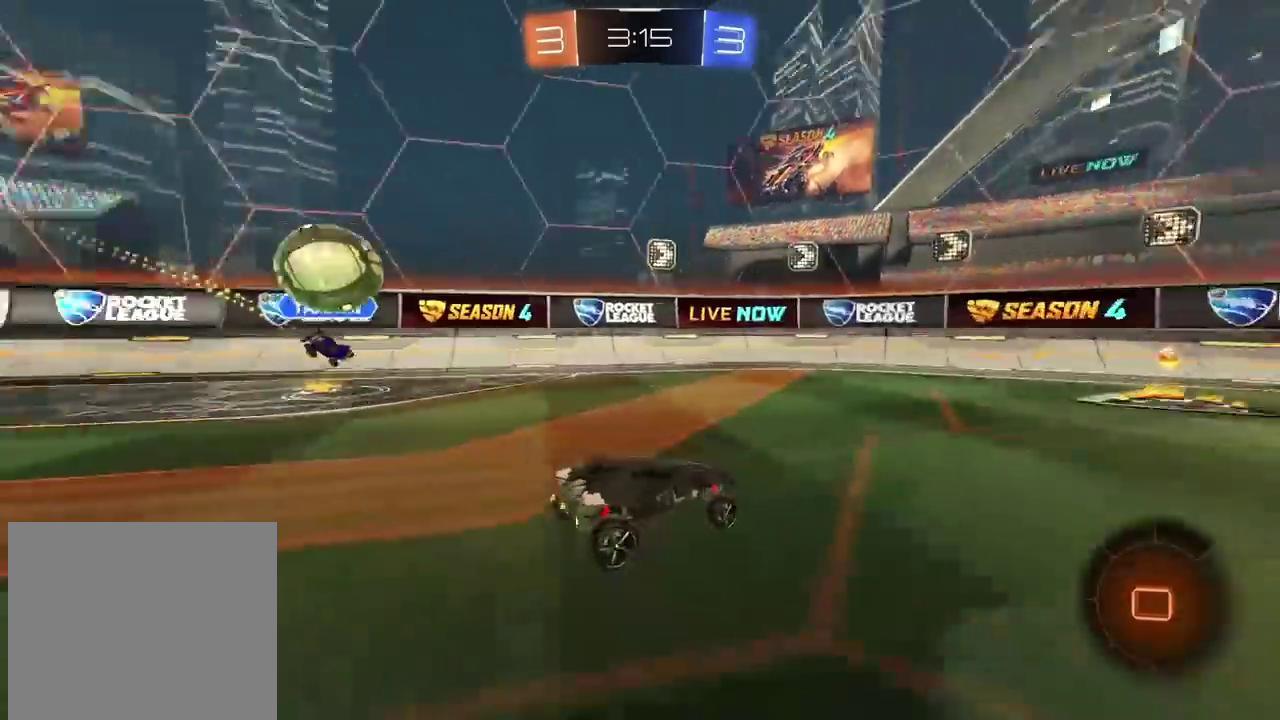
{"buttons": ["R2"], "left_stick": "right", "right_stick": "center", "events": [[17, "TRIANGLE", "up"], [100, "CIRCLE", "up"], [100, "left_stick", "right"]]}